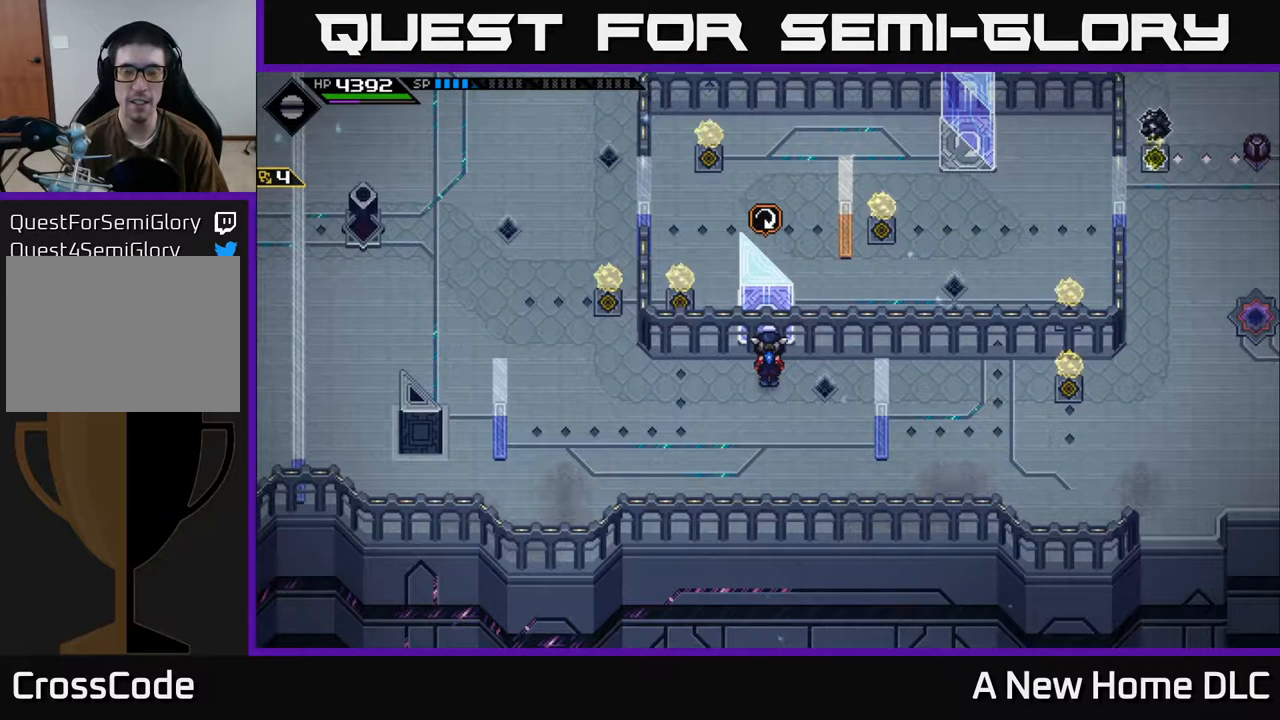
Gameplay with a controller (Xbox layout); each line is a JSON object with the inputs held at the frame after it. "events" lists button and stick changes between this image and that frame as [ms after this image, input, new state], when the widget could be followed in between.
{"buttons": [], "left_stick": "center", "right_stick": "center", "events": []}
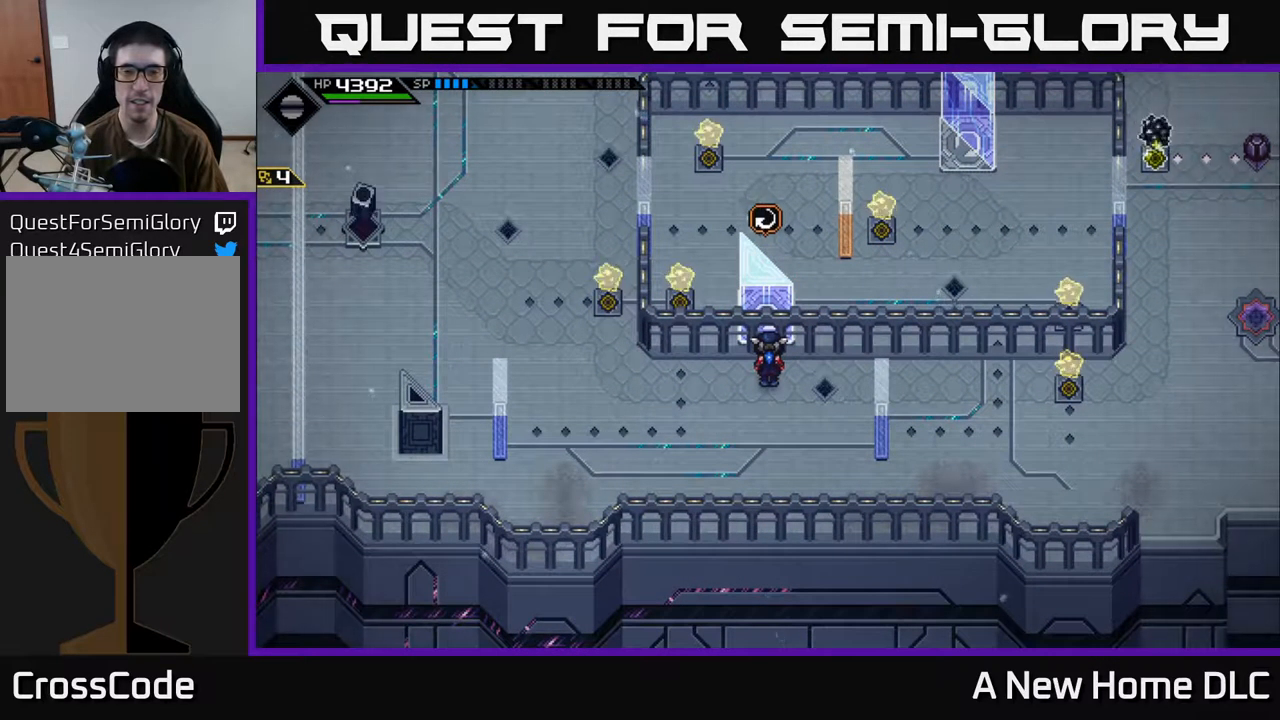
{"buttons": [], "left_stick": "center", "right_stick": "center", "events": []}
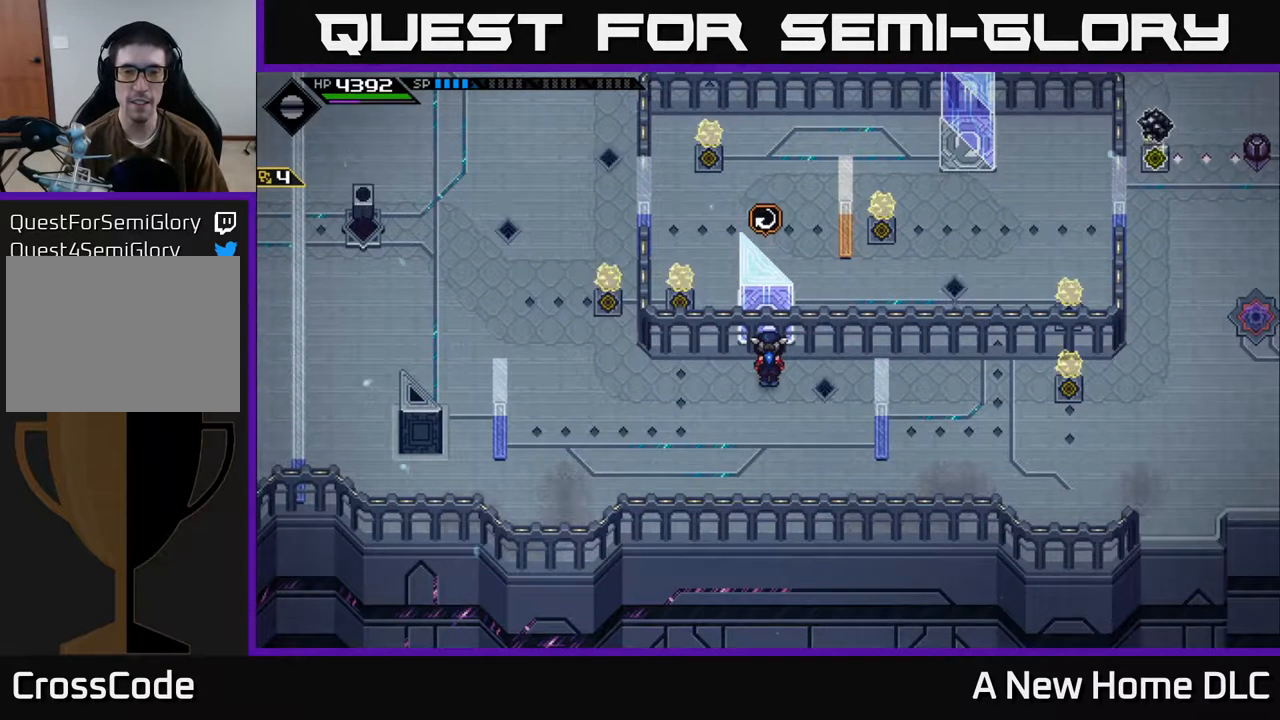
{"buttons": [], "left_stick": "center", "right_stick": "center", "events": [[84, "A", "down"], [217, "A", "up"]]}
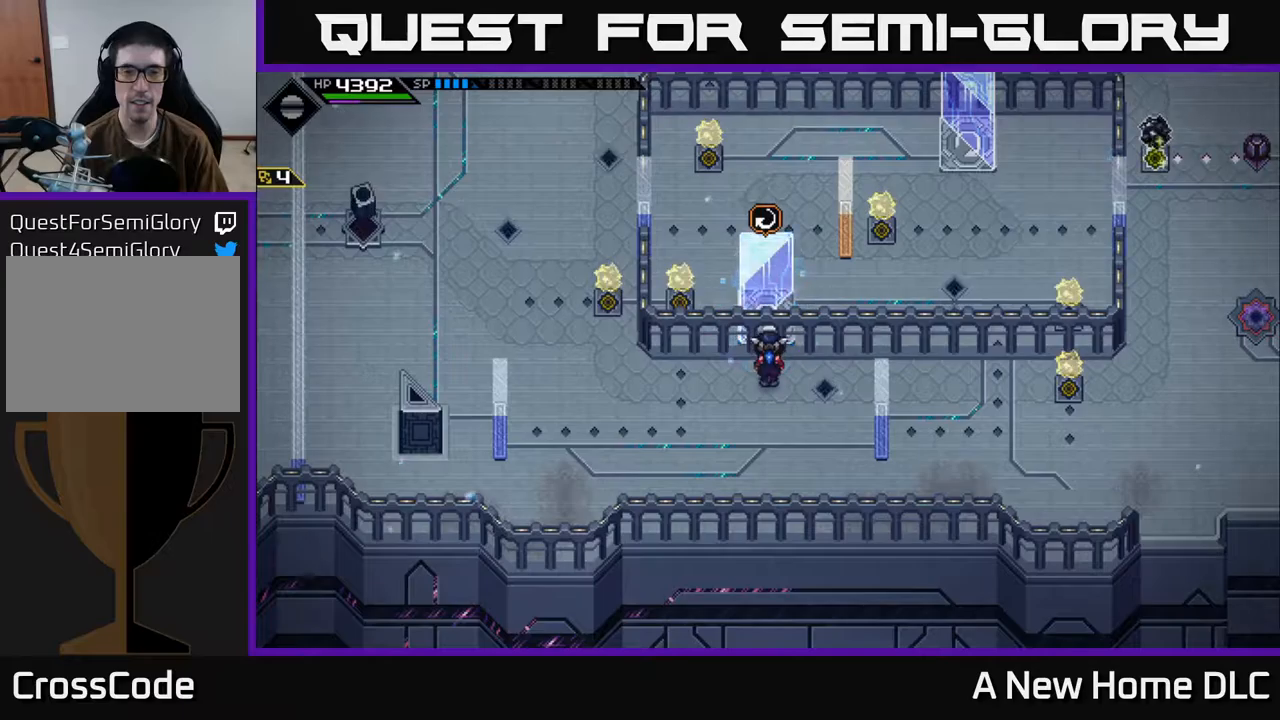
{"buttons": [], "left_stick": "center", "right_stick": "center", "events": []}
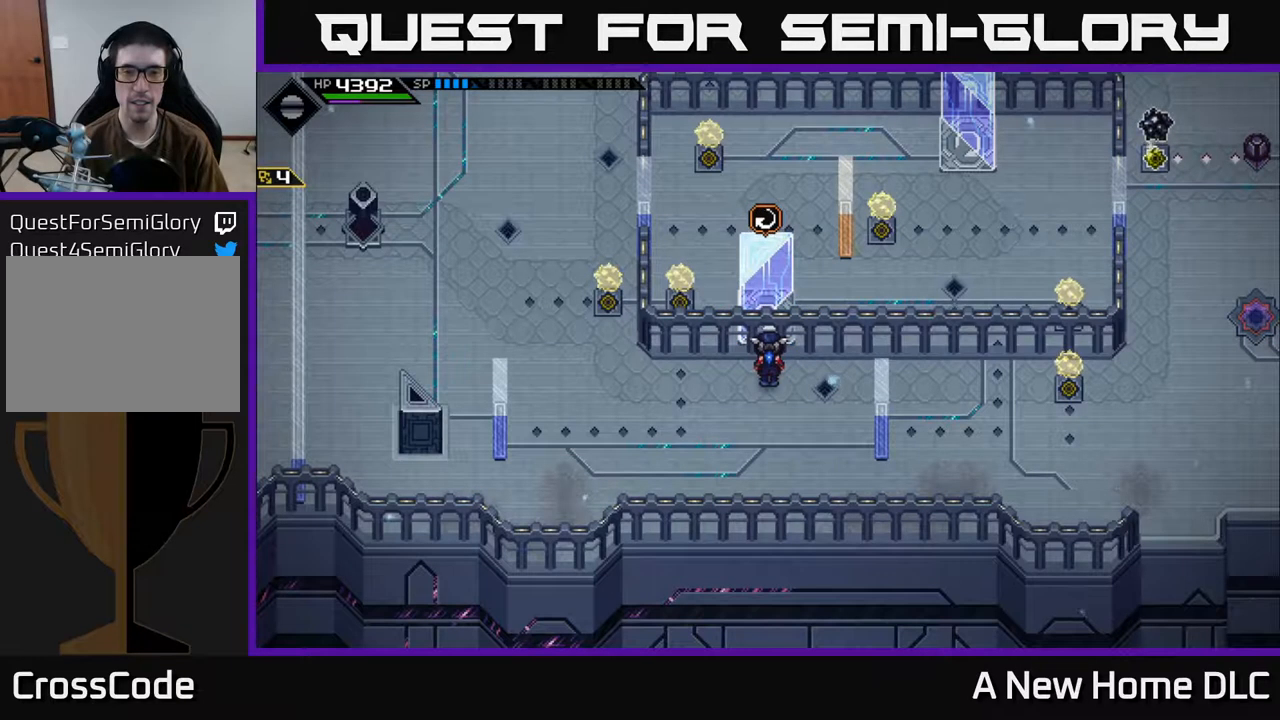
{"buttons": ["A"], "left_stick": "center", "right_stick": "center", "events": [[500, "A", "down"]]}
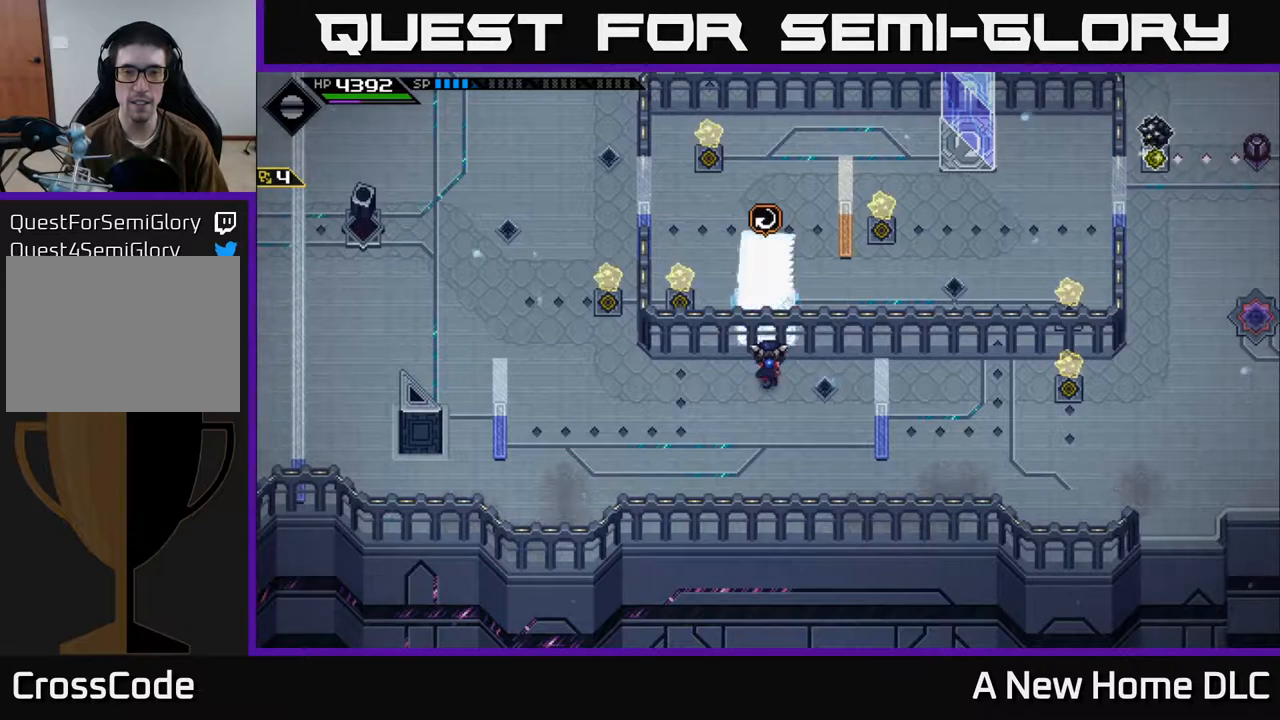
{"buttons": [], "left_stick": "center", "right_stick": "center", "events": [[117, "A", "up"]]}
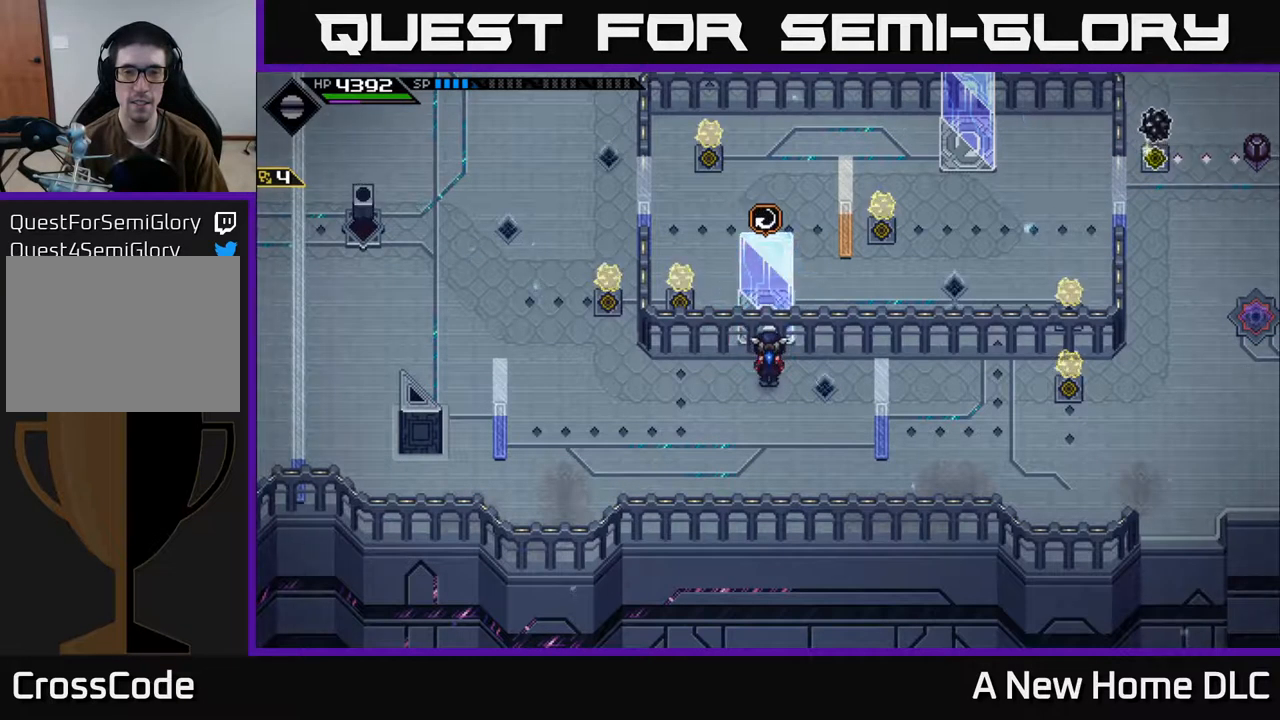
{"buttons": [], "left_stick": "center", "right_stick": "center", "events": []}
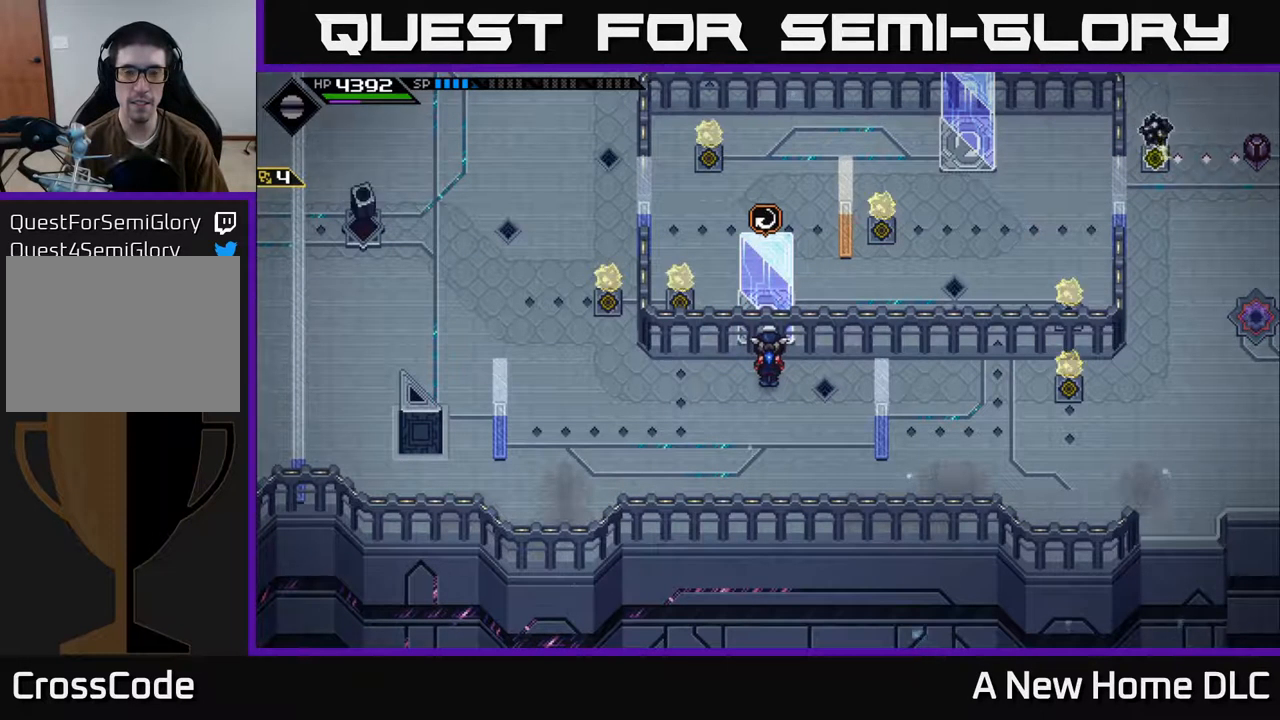
{"buttons": [], "left_stick": "center", "right_stick": "center", "events": []}
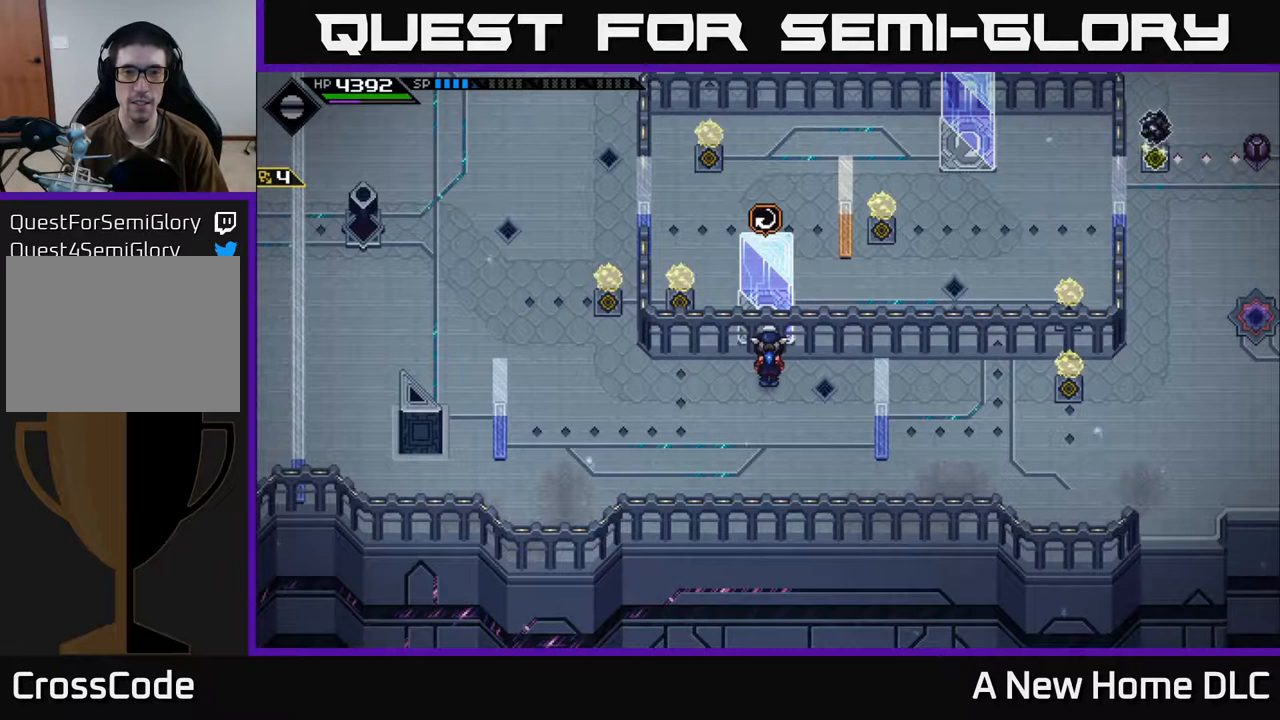
{"buttons": [], "left_stick": "center", "right_stick": "center", "events": []}
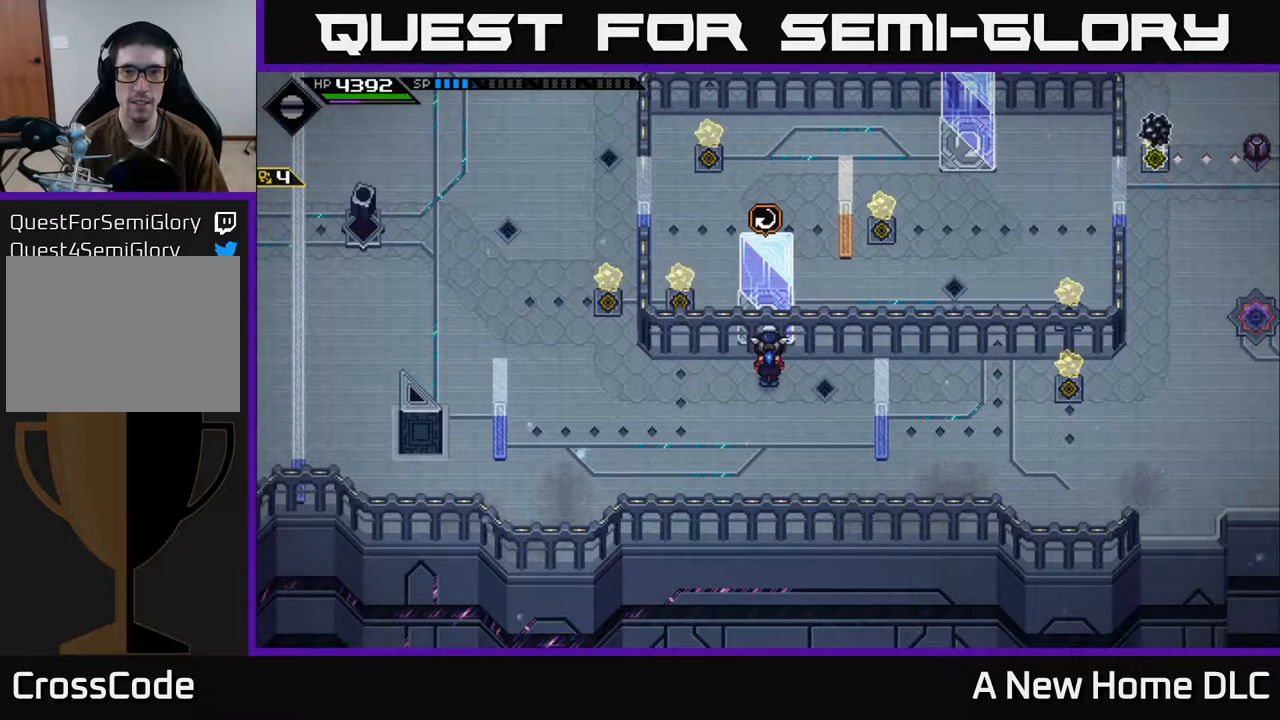
{"buttons": [], "left_stick": "center", "right_stick": "center", "events": []}
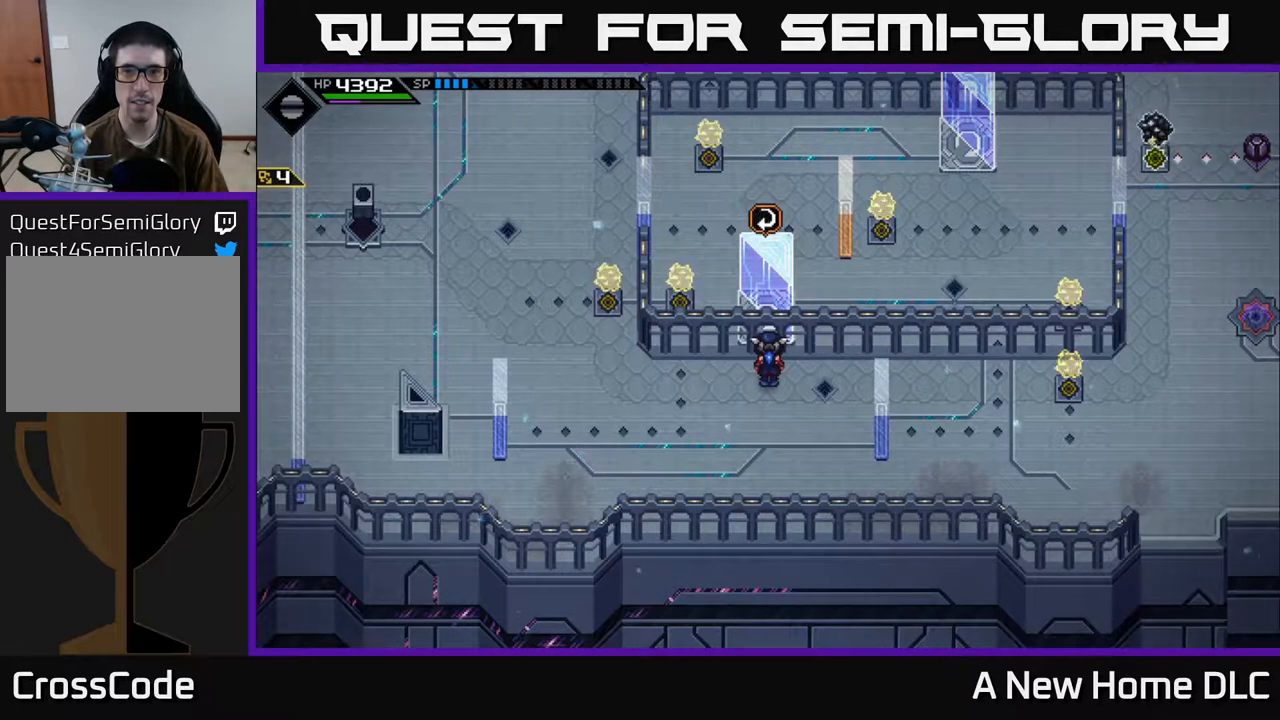
{"buttons": [], "left_stick": "center", "right_stick": "center", "events": []}
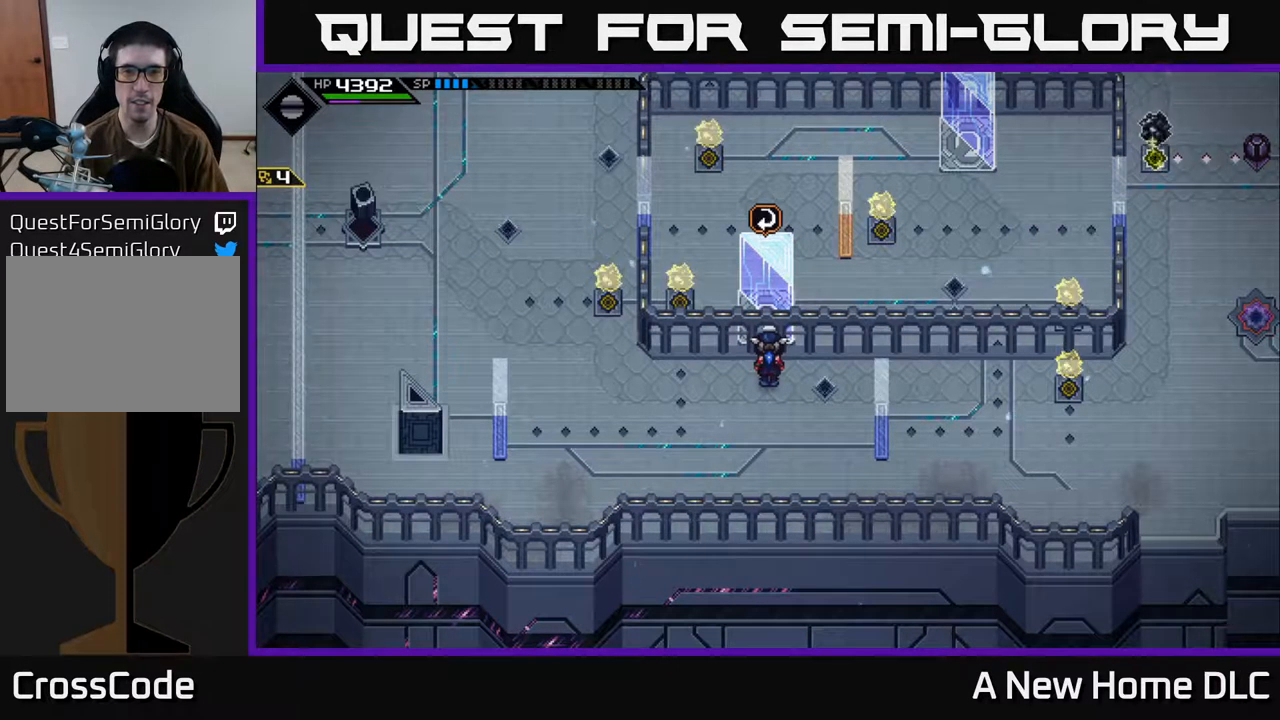
{"buttons": [], "left_stick": "center", "right_stick": "center", "events": [[350, "A", "down"], [450, "A", "up"]]}
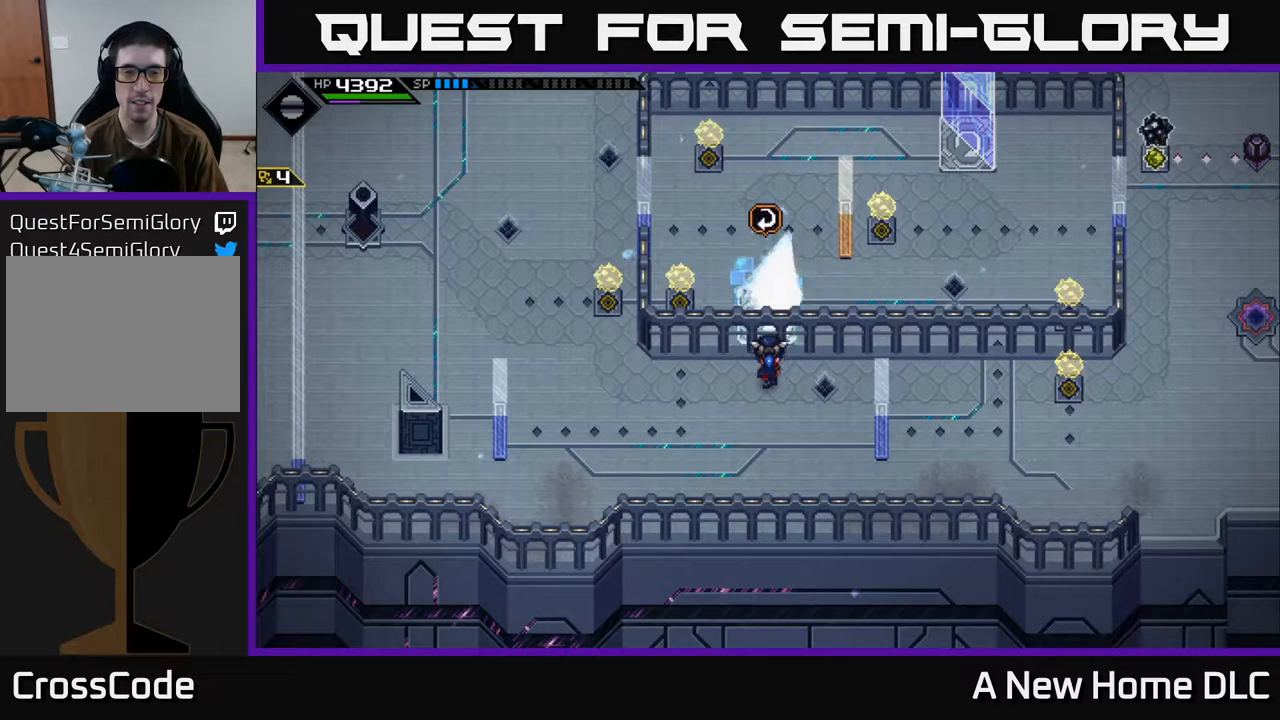
{"buttons": [], "left_stick": "center", "right_stick": "center", "events": []}
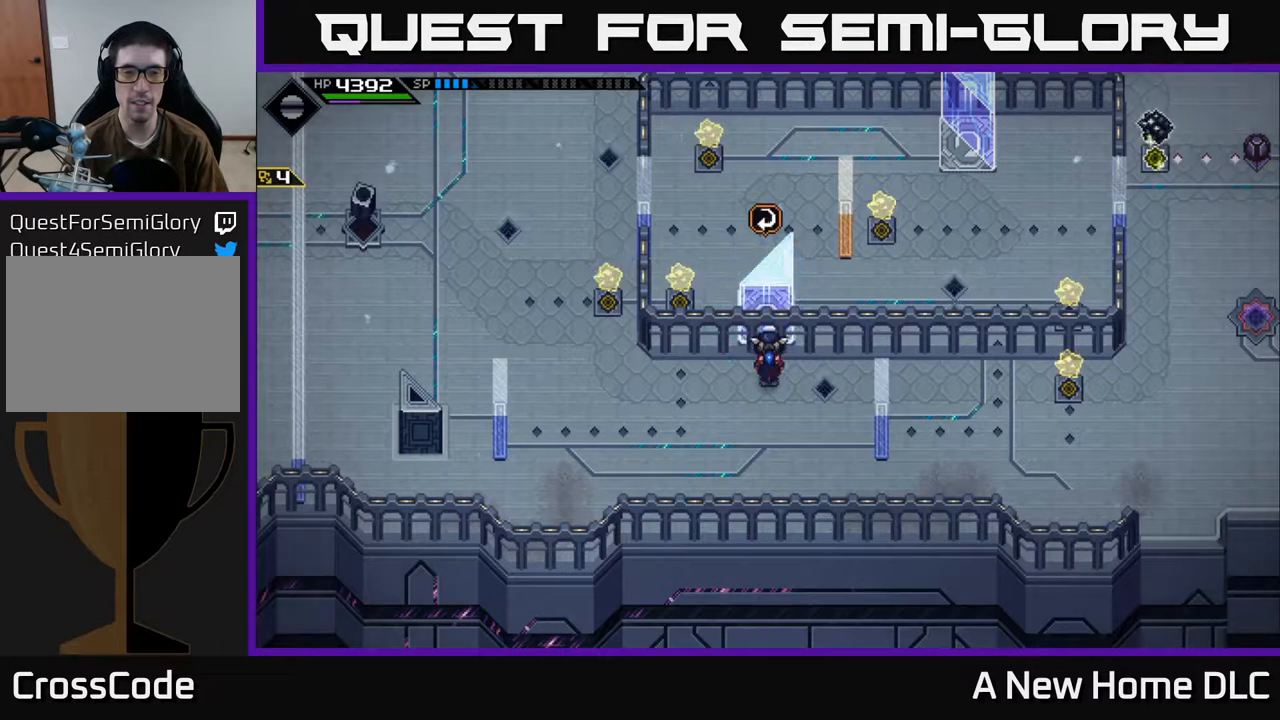
{"buttons": [], "left_stick": "center", "right_stick": "center", "events": [[283, "A", "down"], [366, "A", "up"]]}
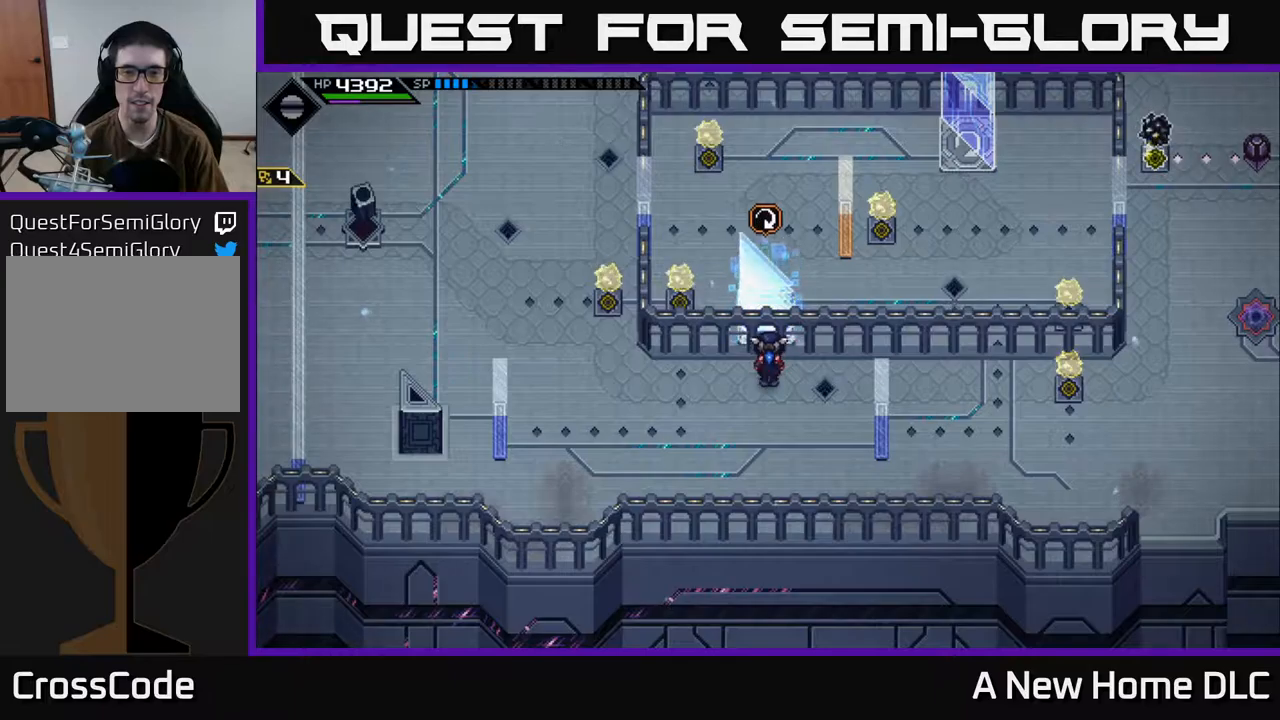
{"buttons": [], "left_stick": "center", "right_stick": "center", "events": []}
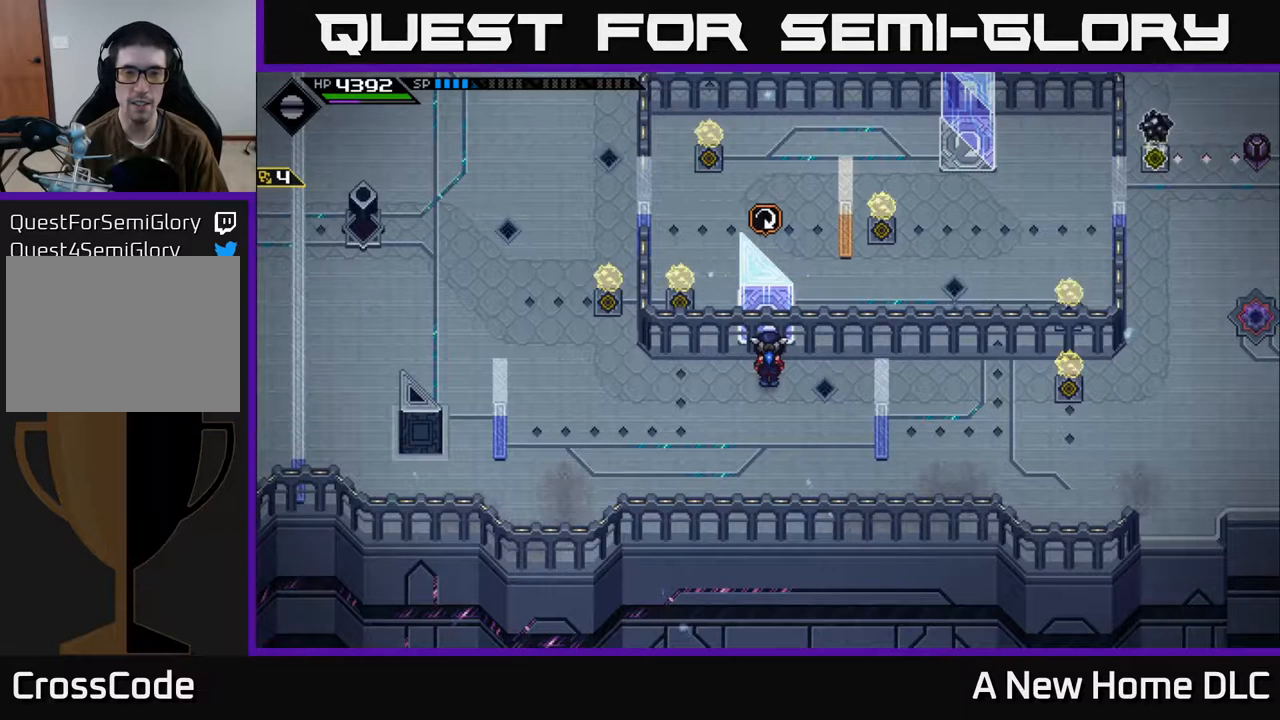
{"buttons": [], "left_stick": "down-right", "right_stick": "center", "events": [[250, "left_stick", "right"], [467, "left_stick", "down-right"]]}
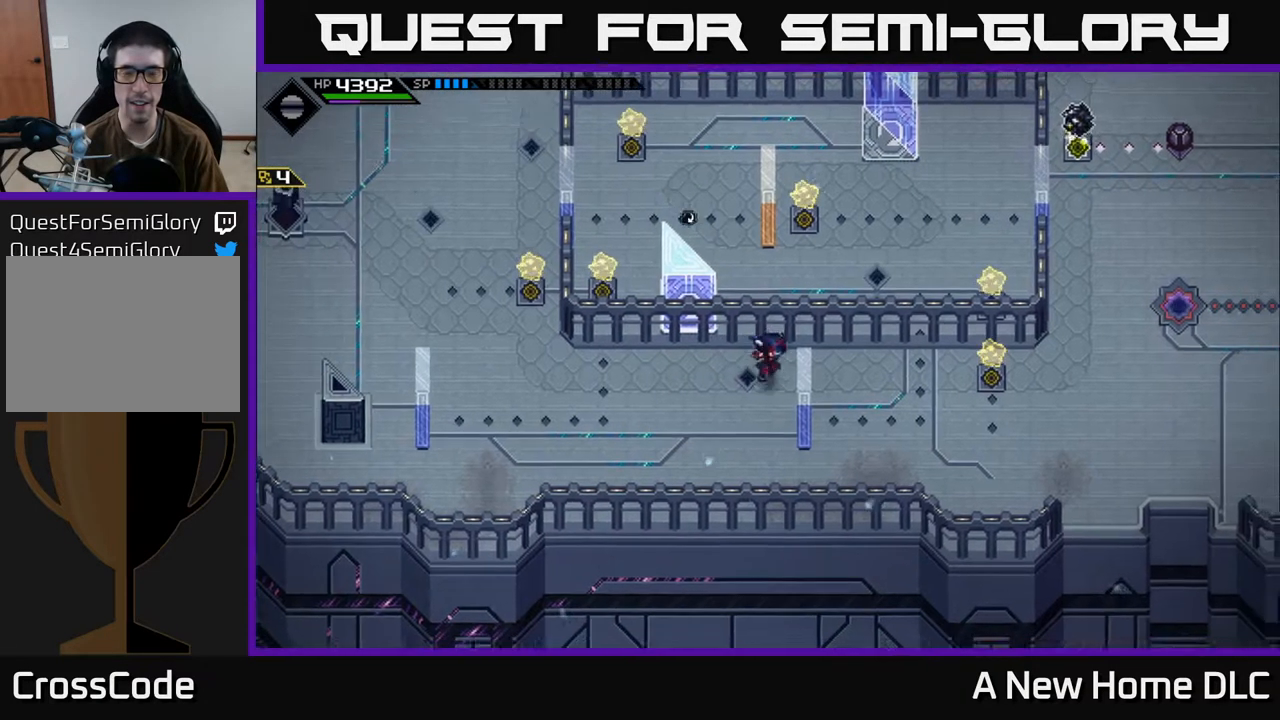
{"buttons": [], "left_stick": "right", "right_stick": "center", "events": [[34, "left_stick", "down"], [400, "left_stick", "right"]]}
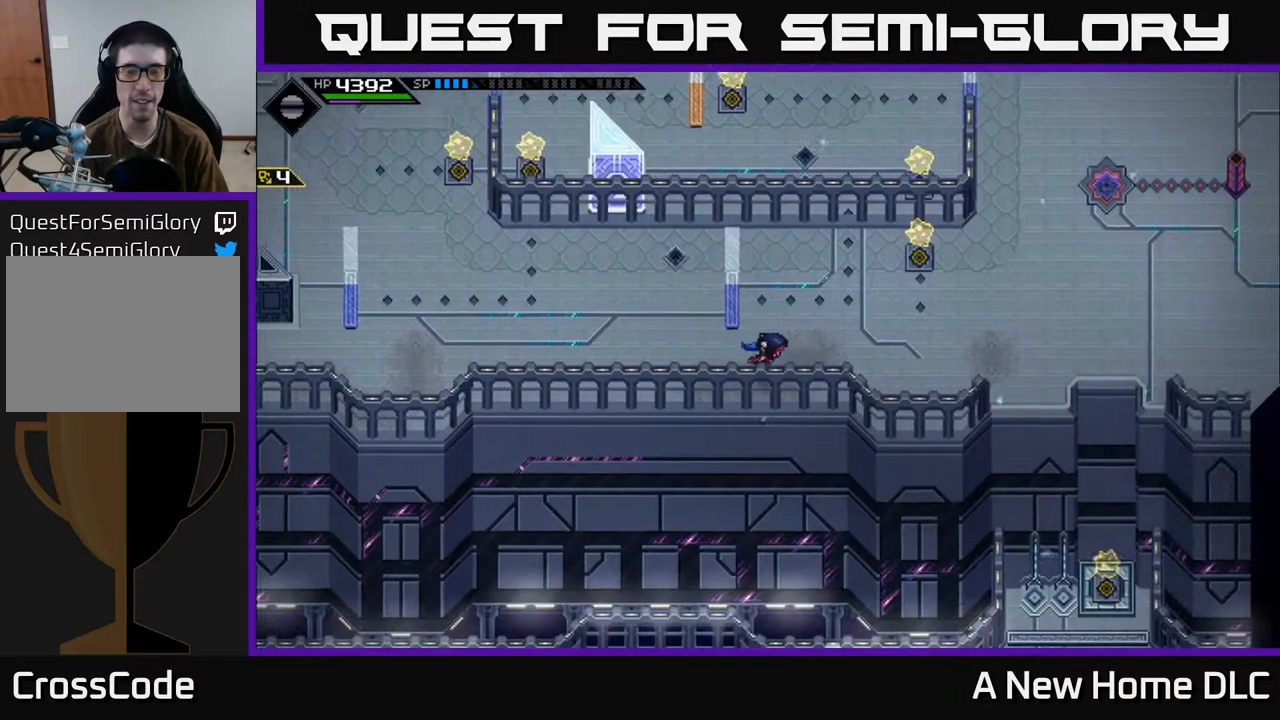
{"buttons": [], "left_stick": "up-right", "right_stick": "center", "events": [[450, "left_stick", "up-right"]]}
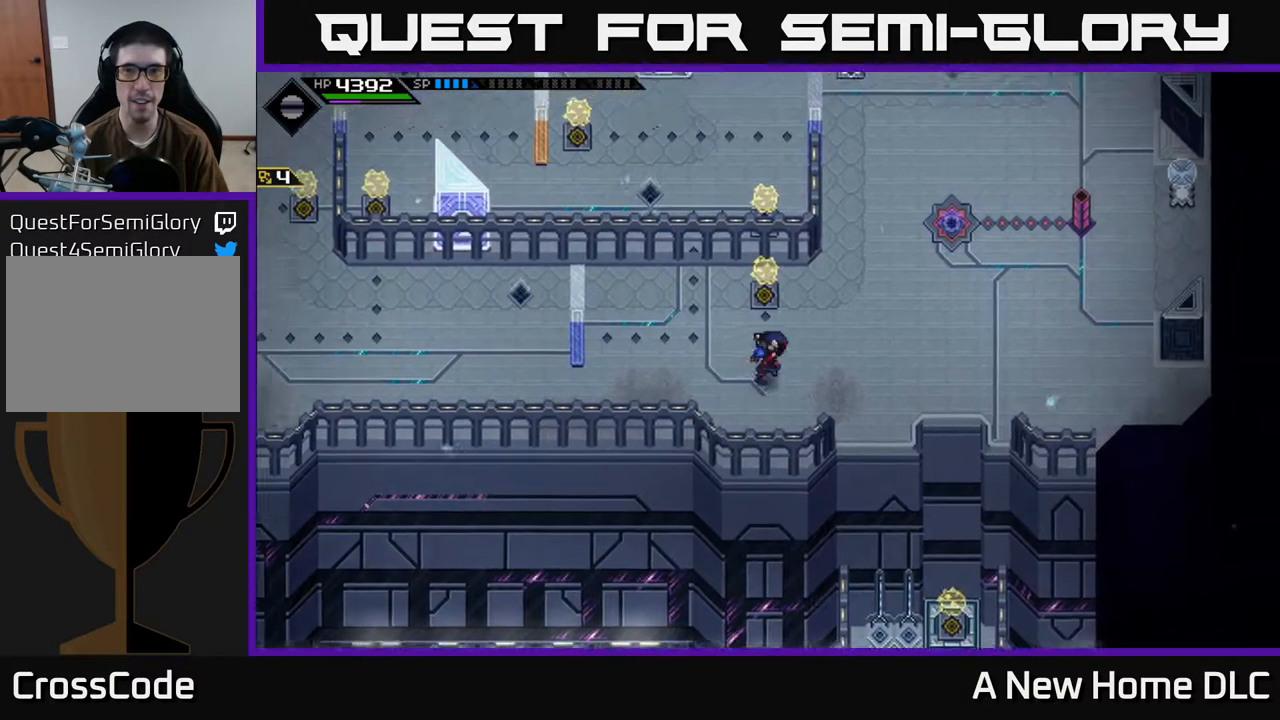
{"buttons": [], "left_stick": "up-right", "right_stick": "center", "events": []}
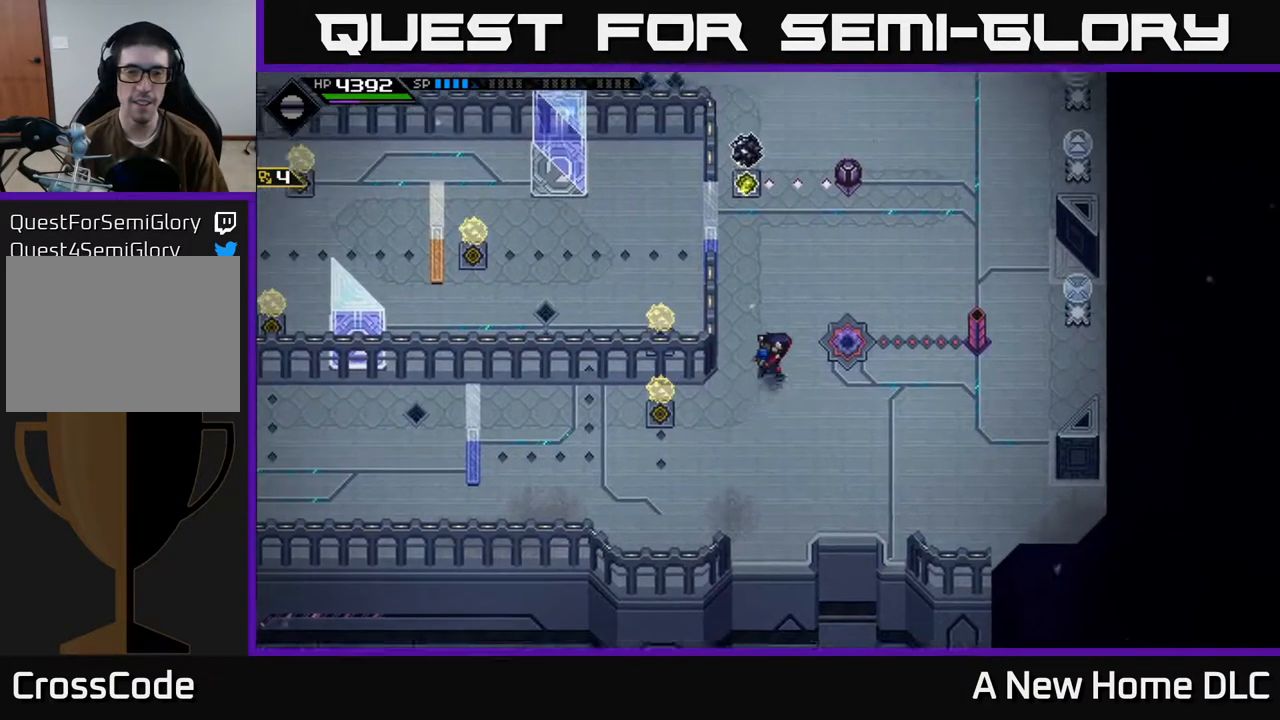
{"buttons": [], "left_stick": "right", "right_stick": "center", "events": [[50, "left_stick", "up"], [467, "left_stick", "right"]]}
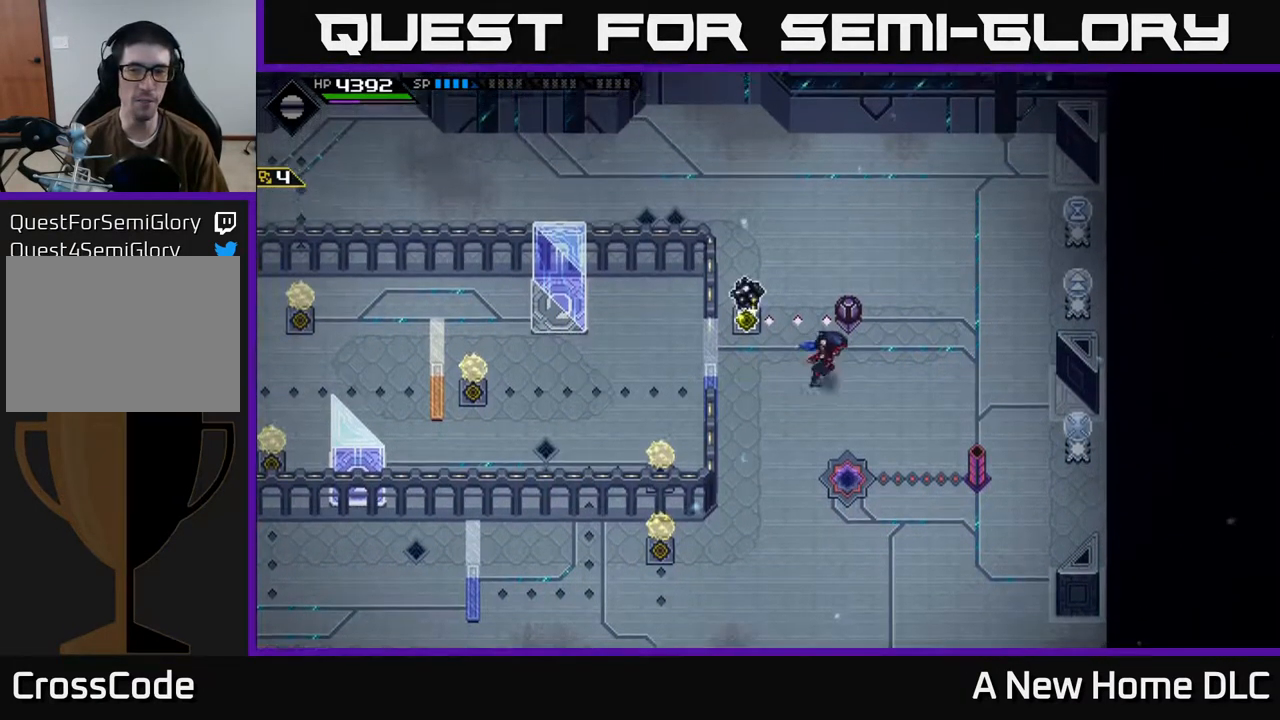
{"buttons": [], "left_stick": "up-right", "right_stick": "center", "events": [[134, "left_stick", "up"], [217, "left_stick", "center"], [500, "left_stick", "up-right"]]}
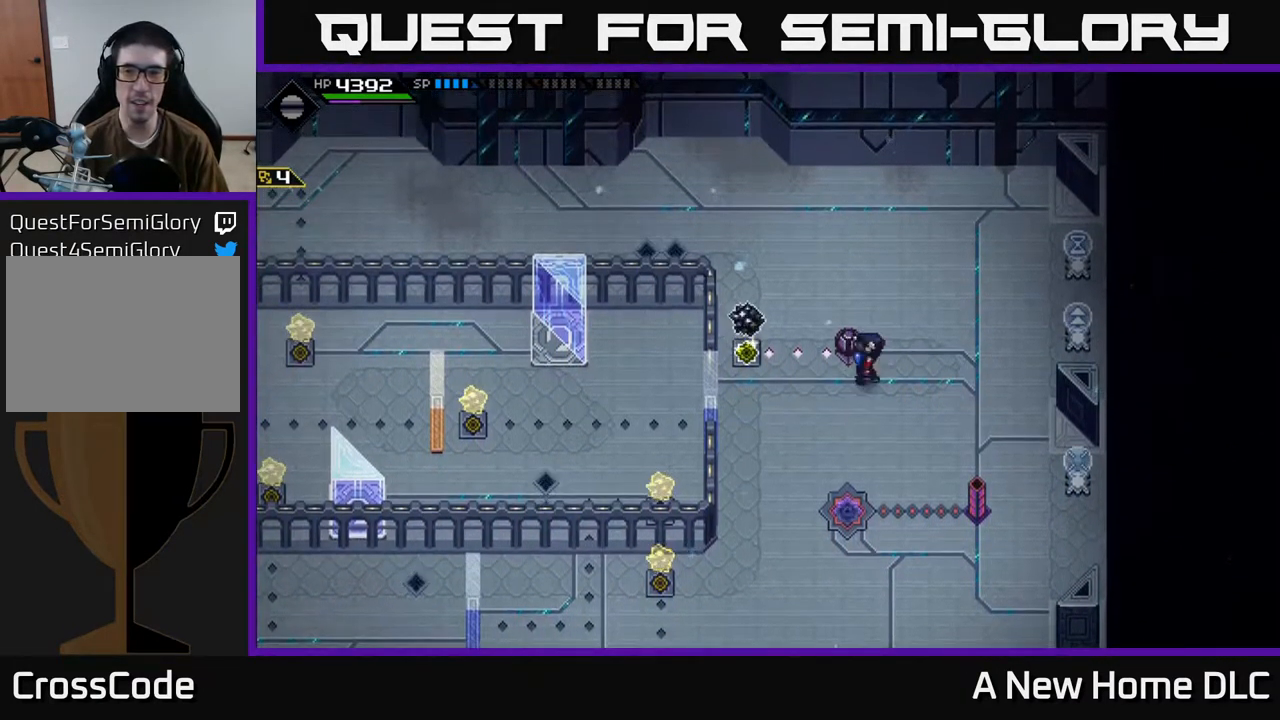
{"buttons": [], "left_stick": "down", "right_stick": "center", "events": [[184, "left_stick", "down-right"], [250, "left_stick", "down-left"], [450, "left_stick", "down"]]}
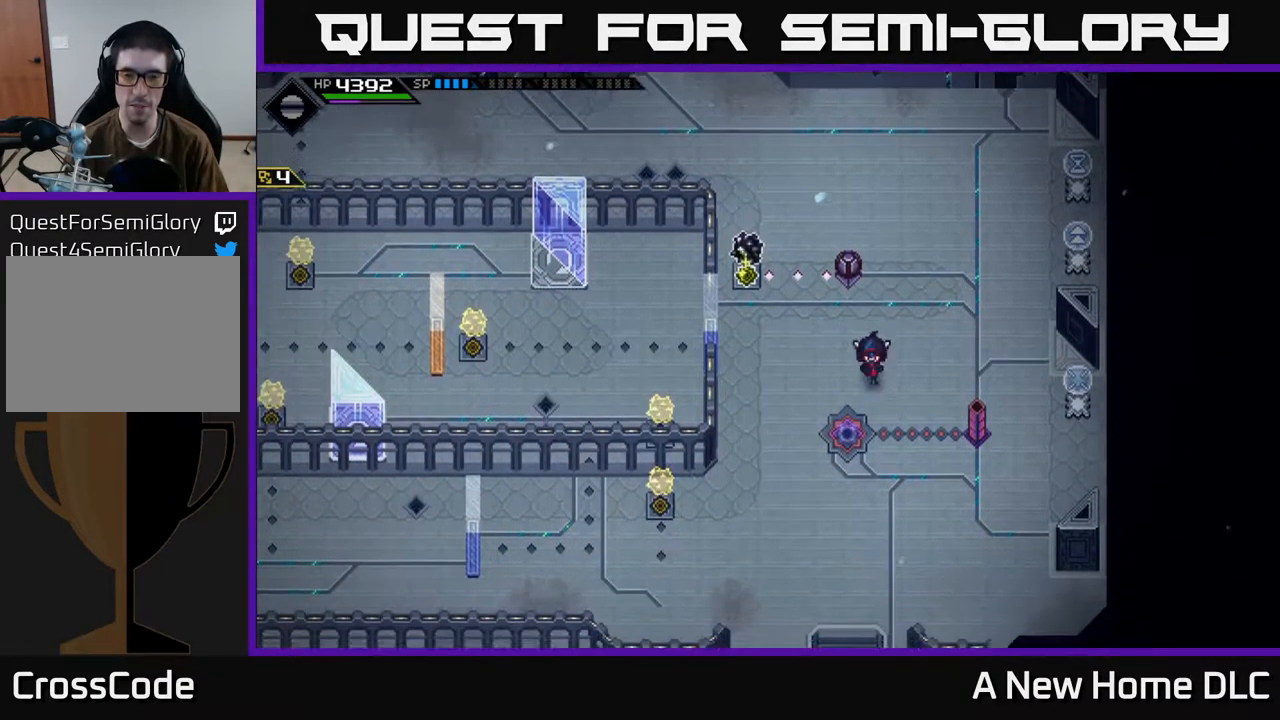
{"buttons": [], "left_stick": "down-left", "right_stick": "center", "events": [[17, "left_stick", "down-right"], [300, "left_stick", "right"], [417, "left_stick", "center"], [500, "left_stick", "down-left"]]}
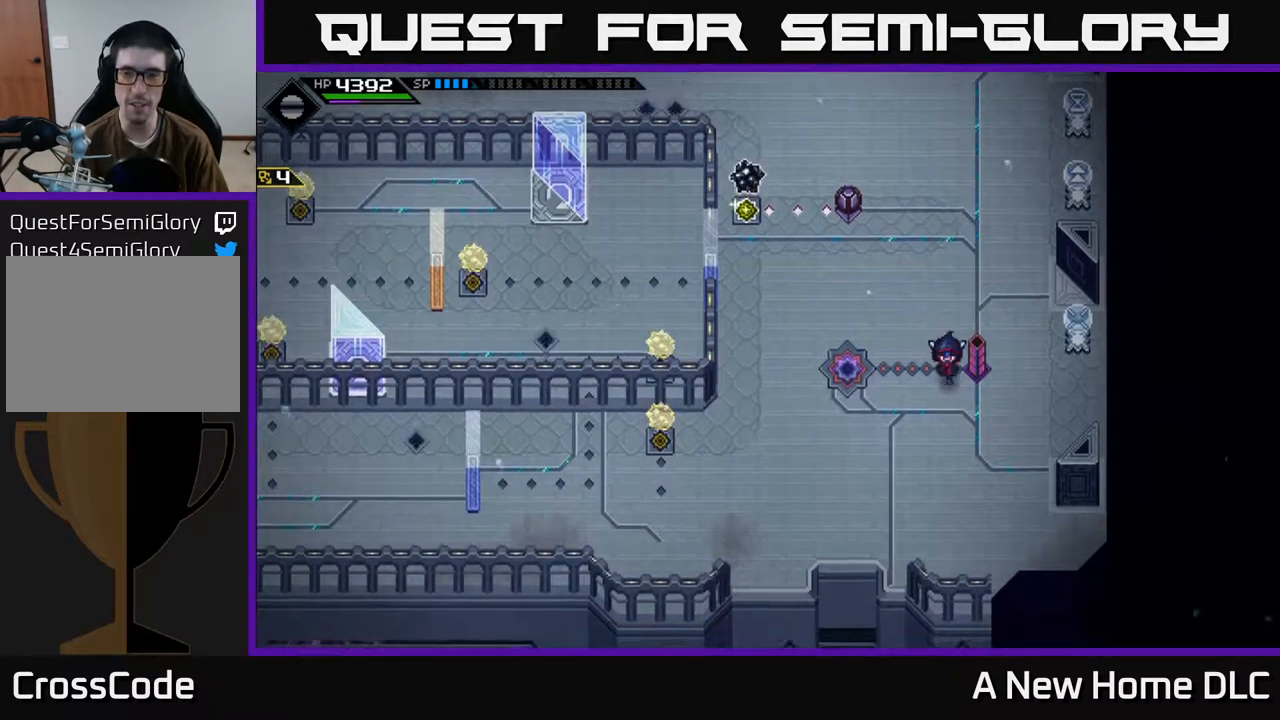
{"buttons": [], "left_stick": "right", "right_stick": "center", "events": [[17, "left_stick", "down"], [234, "left_stick", "right"]]}
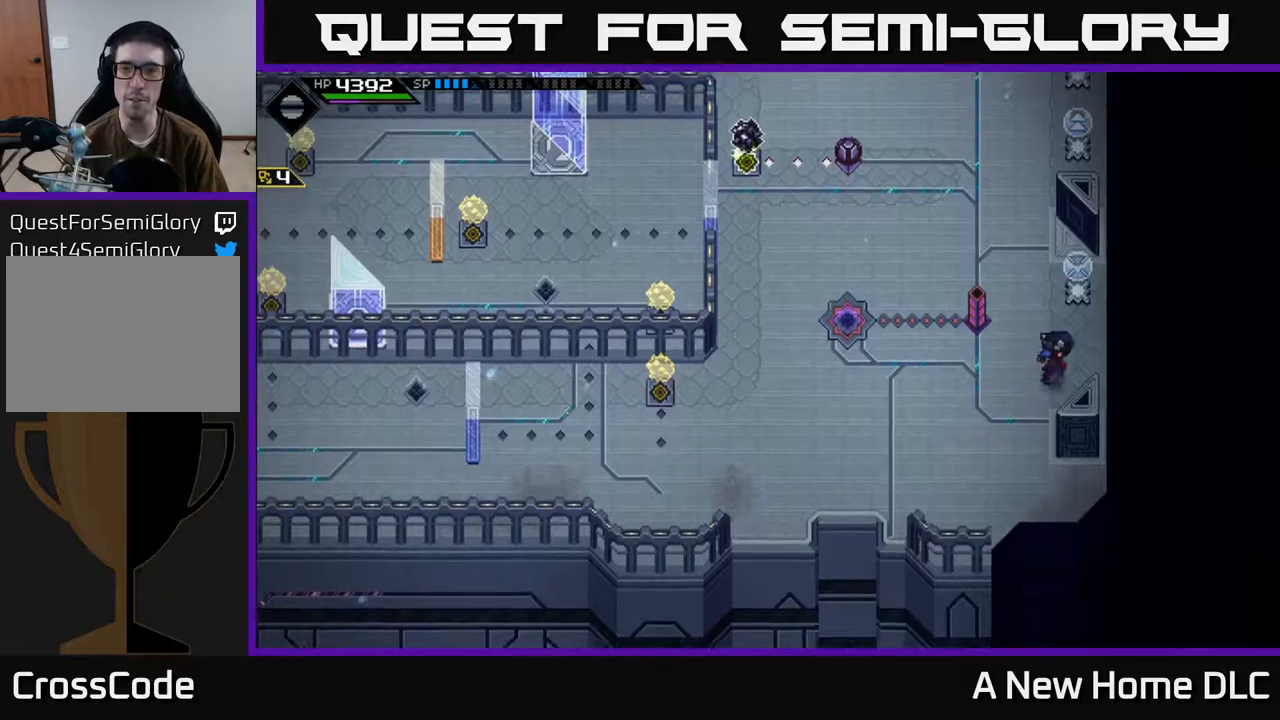
{"buttons": [], "left_stick": "up-left", "right_stick": "center", "events": [[67, "left_stick", "up"], [250, "left_stick", "up-left"], [367, "left_stick", "left"], [467, "left_stick", "up-left"]]}
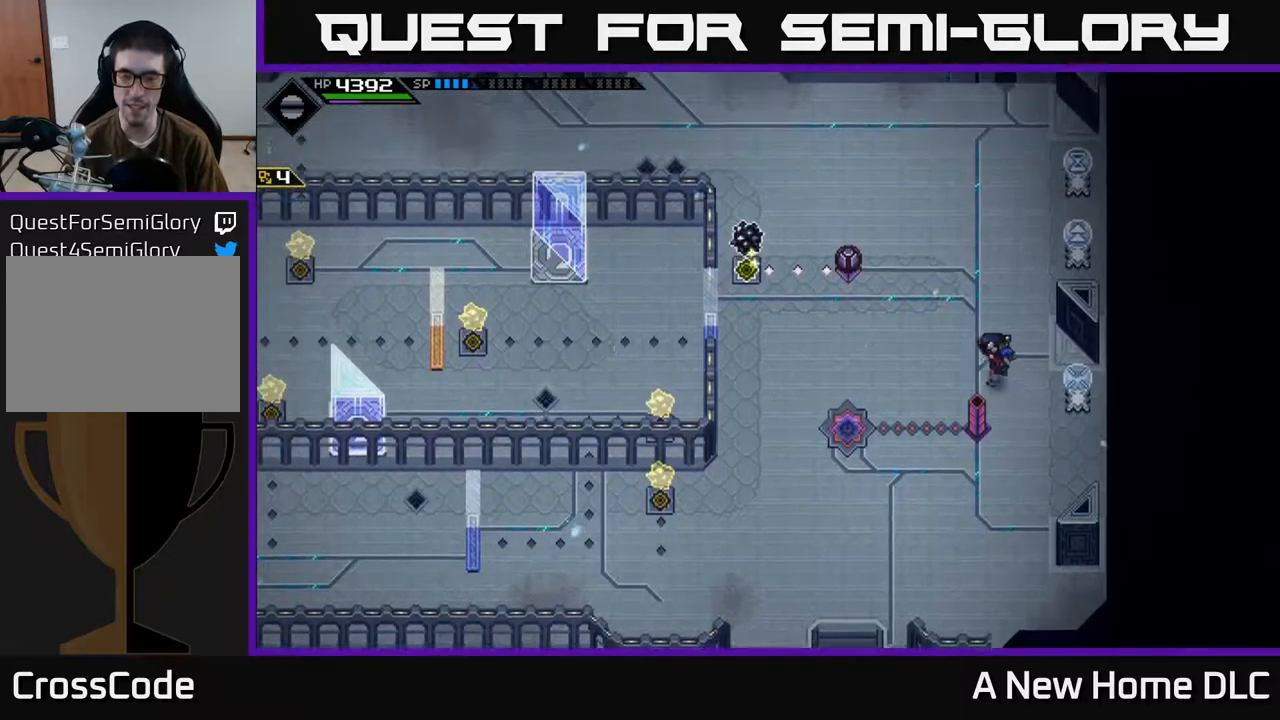
{"buttons": [], "left_stick": "center", "right_stick": "center", "events": [[100, "left_stick", "up"], [284, "left_stick", "center"]]}
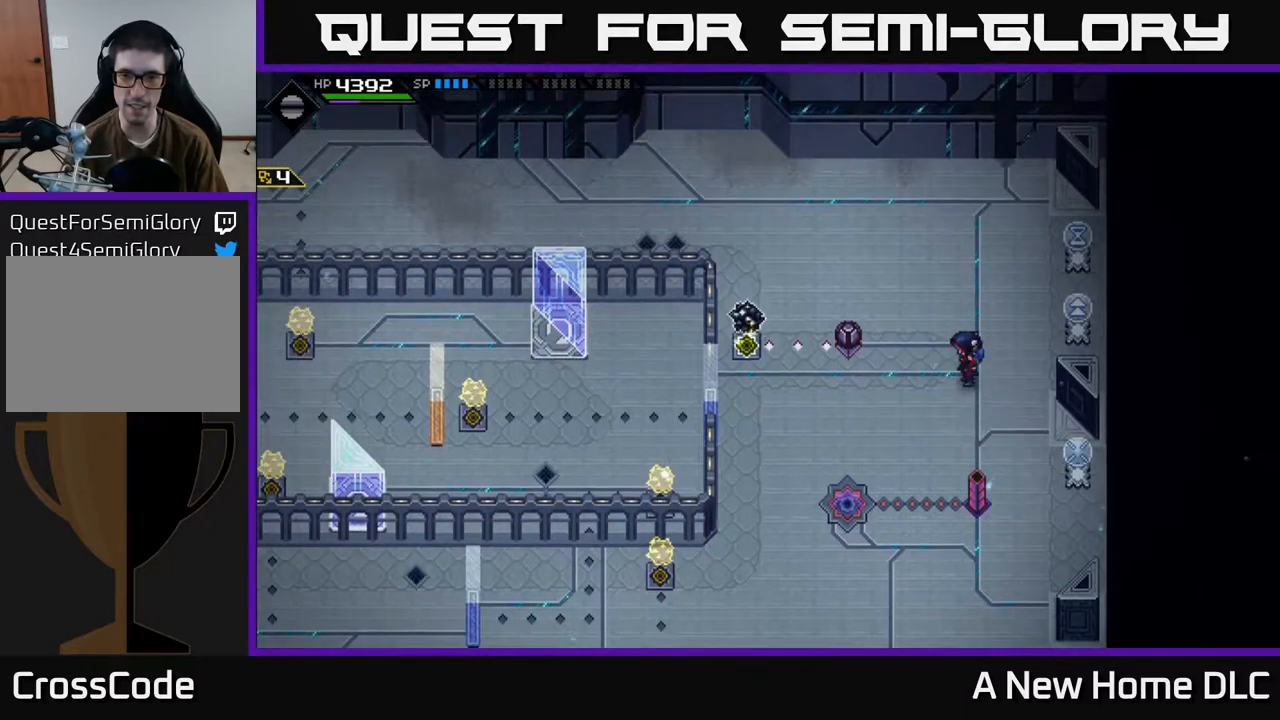
{"buttons": [], "left_stick": "left", "right_stick": "center", "events": [[200, "left_stick", "up"], [400, "left_stick", "left"]]}
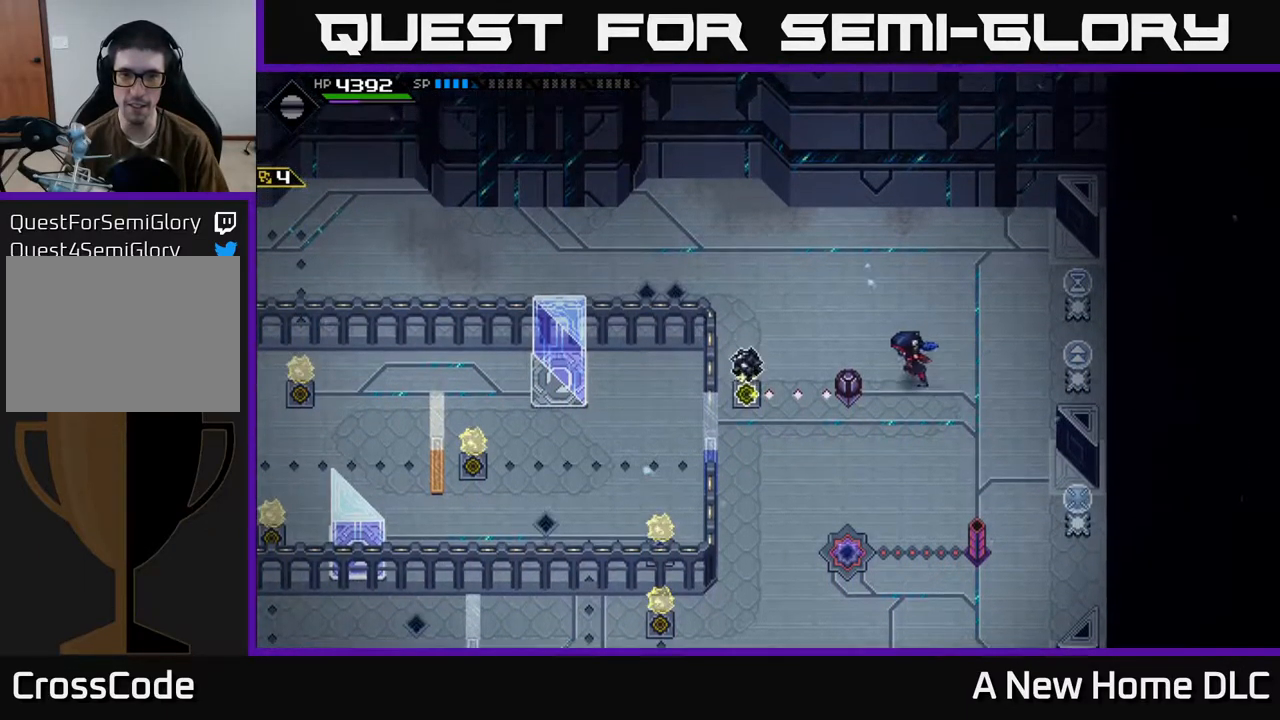
{"buttons": [], "left_stick": "left", "right_stick": "center", "events": [[134, "left_stick", "up-left"], [350, "left_stick", "left"]]}
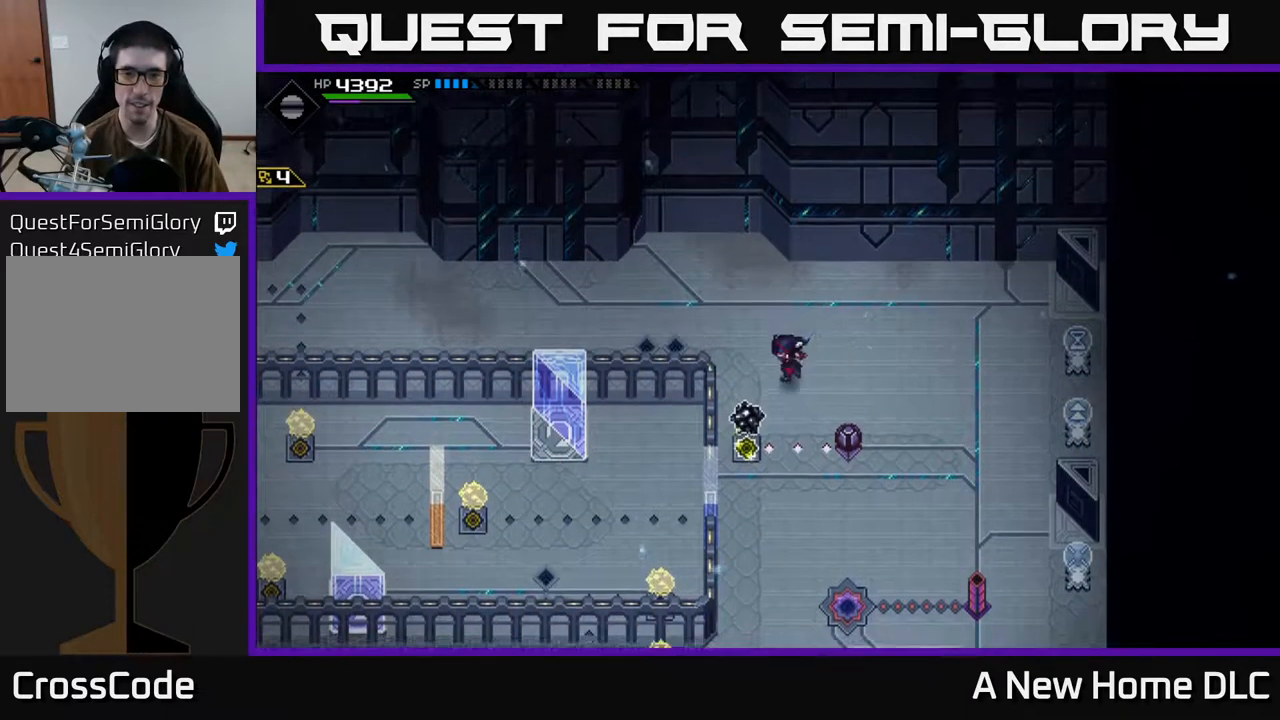
{"buttons": [], "left_stick": "left", "right_stick": "center", "events": [[84, "left_stick", "up-left"], [334, "left_stick", "left"]]}